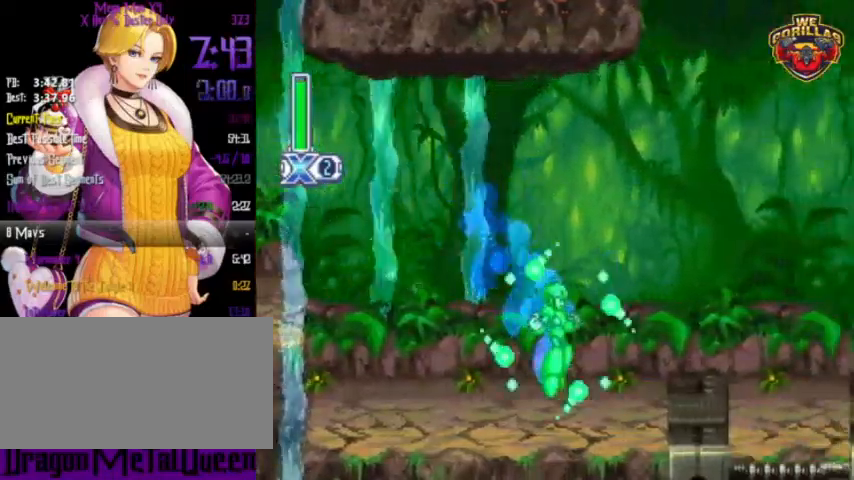
Gameplay with a controller (Nintendo layout); each line is a JSON object with the inputs held at the frame after it. "events" lists button and stick changes between this image and that frame as [ms after this image, input, new state], when the widget could be followed in between. Not read: L3 R3.
{"buttons": ["Y", "L1", "R1", "DPAD_RIGHT"], "events": [[67, "L1", "down"]]}
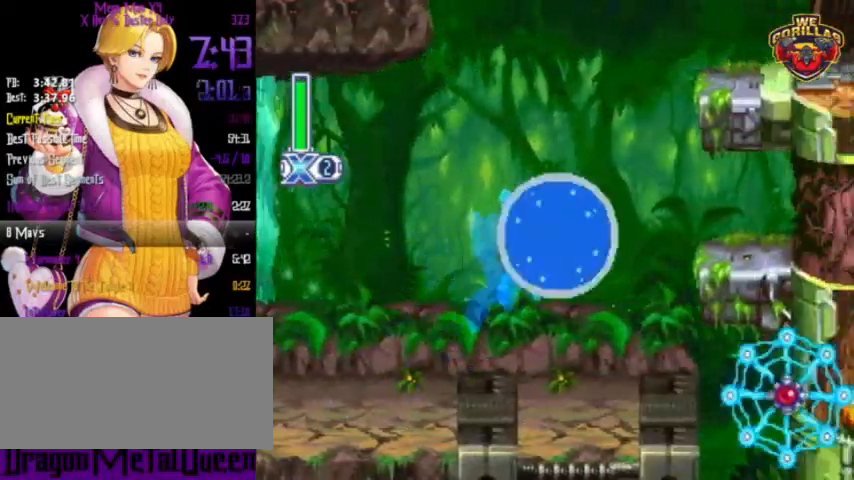
{"buttons": ["Y", "R1", "DPAD_RIGHT"], "events": [[33, "L1", "up"], [200, "L1", "down"], [500, "L1", "up"]]}
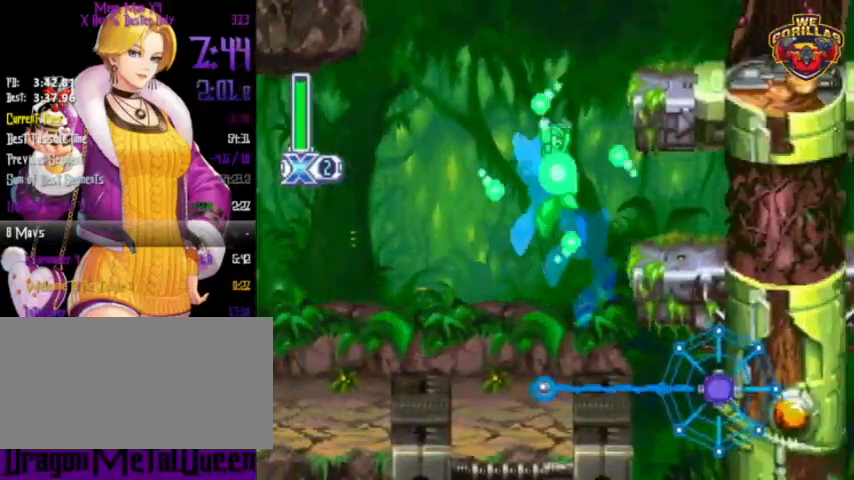
{"buttons": ["Y", "DPAD_RIGHT"], "events": [[67, "L1", "down"], [400, "R1", "up"], [500, "L1", "up"]]}
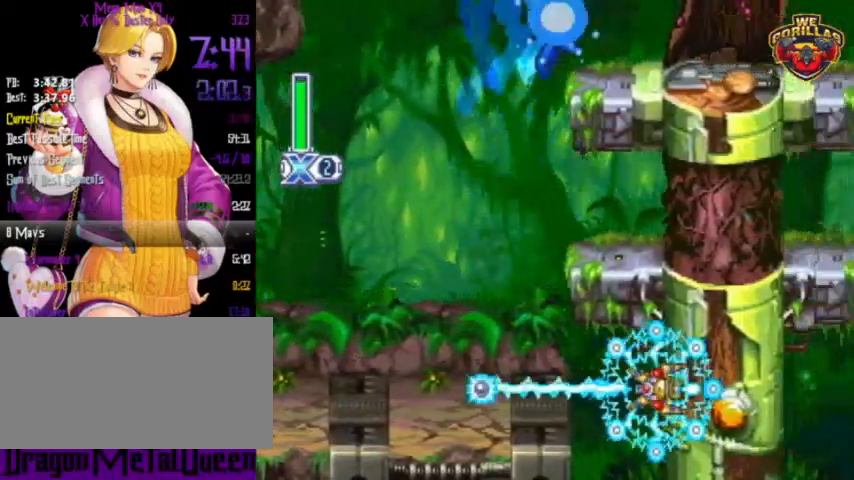
{"buttons": ["Y", "L1", "R1", "DPAD_RIGHT"], "events": [[200, "R1", "down"], [400, "L1", "down"]]}
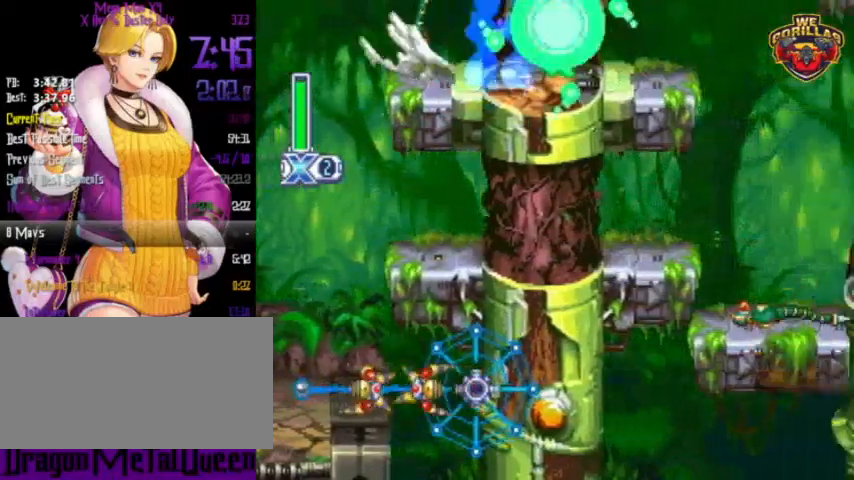
{"buttons": ["Y", "DPAD_RIGHT"], "events": [[33, "L1", "up"], [33, "R1", "up"]]}
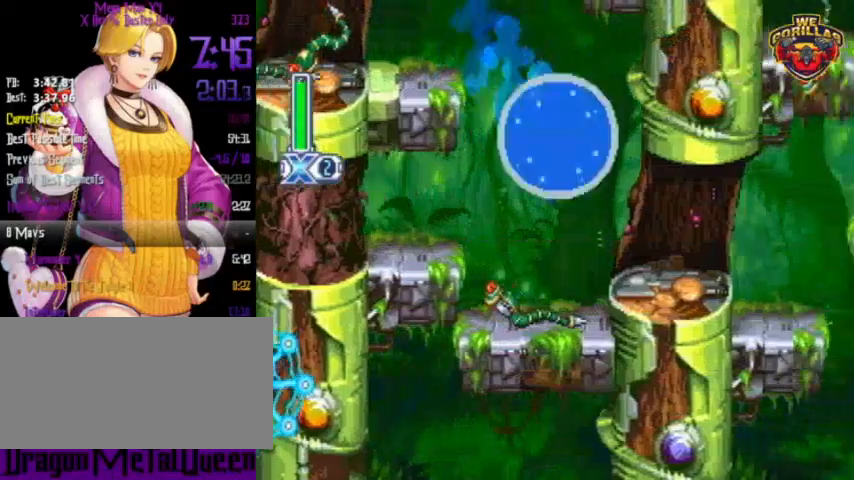
{"buttons": ["Y", "R1"], "events": [[100, "R1", "down"], [500, "DPAD_RIGHT", "up"]]}
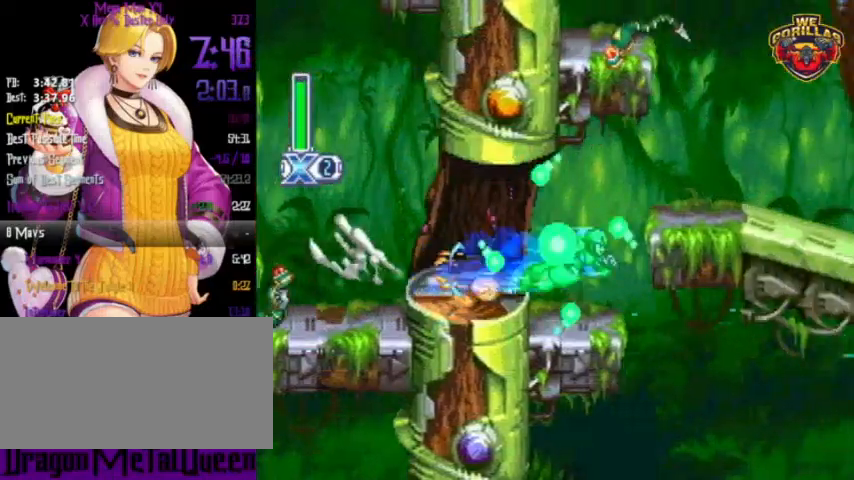
{"buttons": ["Y", "R1", "DPAD_RIGHT"], "events": [[167, "L1", "down"], [233, "DPAD_RIGHT", "down"], [433, "L1", "up"]]}
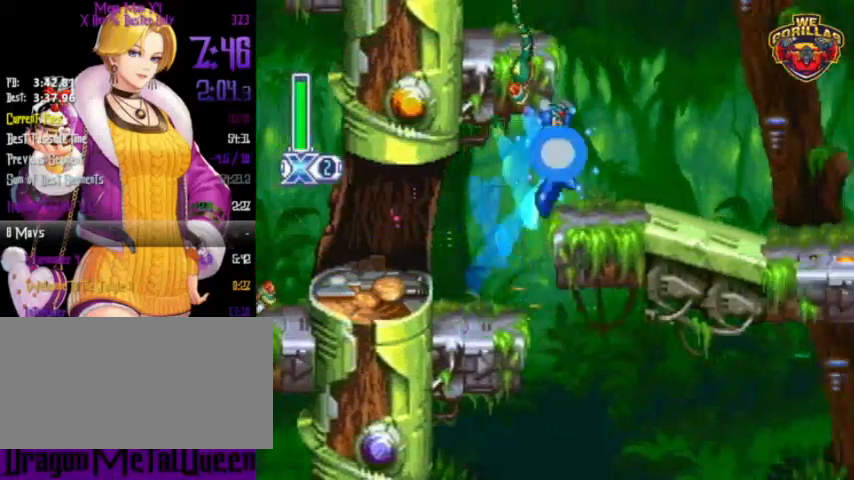
{"buttons": ["Y", "R1"], "events": [[167, "L1", "down"], [200, "Y", "up"], [233, "L1", "up"], [300, "Y", "down"], [367, "DPAD_RIGHT", "up"]]}
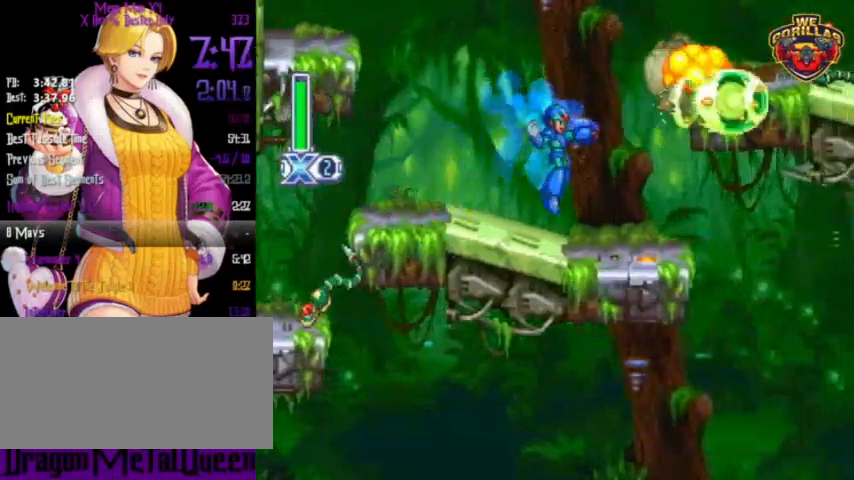
{"buttons": ["Y", "L1", "R1", "DPAD_RIGHT"], "events": [[67, "L1", "down"], [167, "DPAD_RIGHT", "down"], [300, "L1", "up"], [433, "L1", "down"]]}
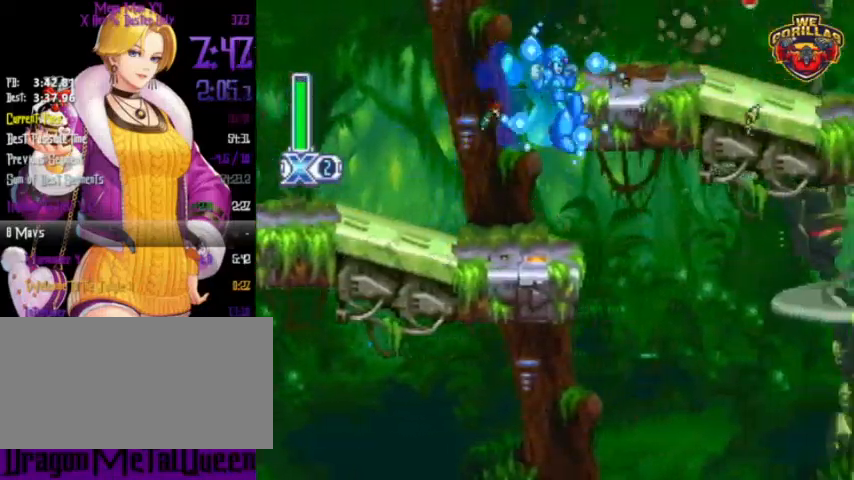
{"buttons": ["Y", "R1", "DPAD_RIGHT"], "events": [[333, "L1", "up"]]}
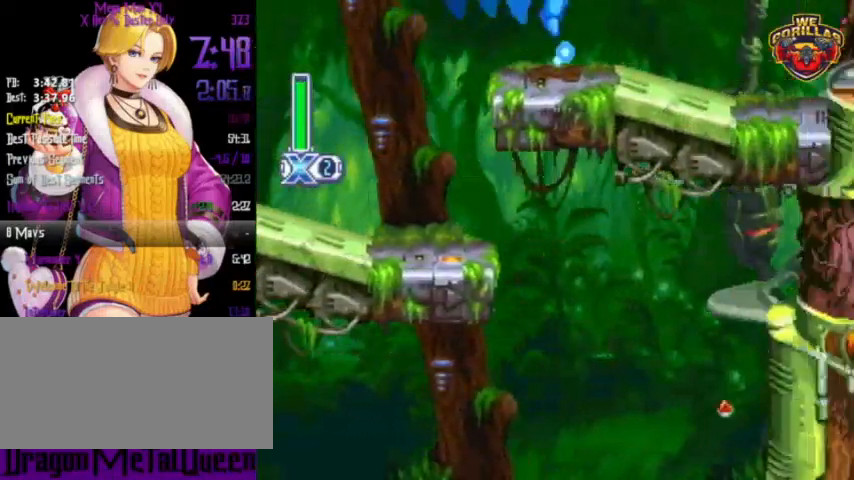
{"buttons": ["Y", "R1", "DPAD_RIGHT"], "events": [[167, "L1", "down"], [267, "L1", "up"]]}
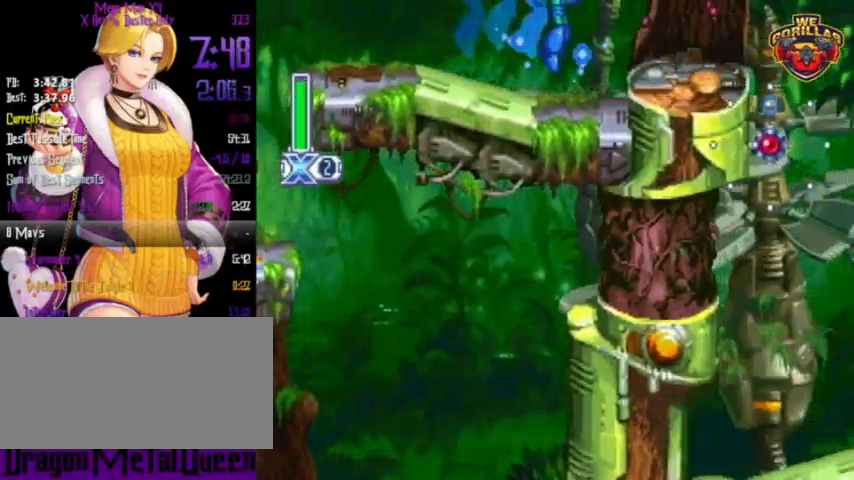
{"buttons": ["Y", "R1", "DPAD_RIGHT"], "events": [[67, "L1", "down"], [300, "DPAD_RIGHT", "up"], [400, "DPAD_RIGHT", "down"], [433, "L1", "up"]]}
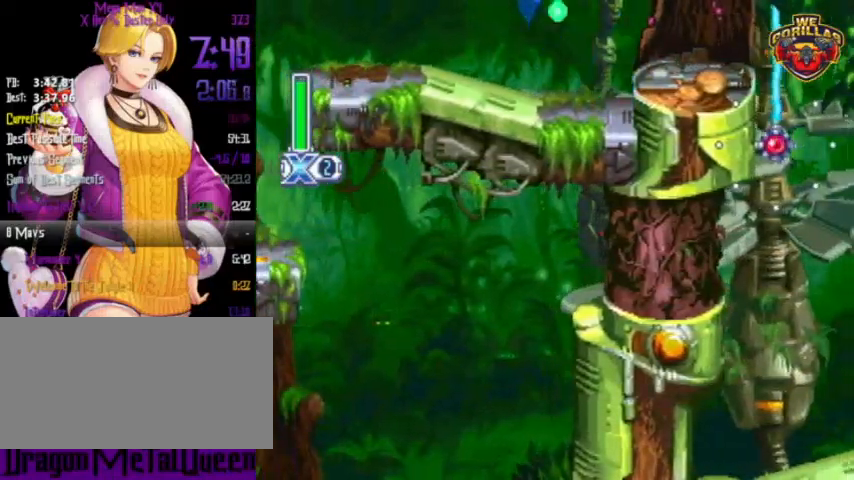
{"buttons": ["Y", "L1", "R1", "DPAD_RIGHT"], "events": [[100, "DPAD_RIGHT", "up"], [333, "L1", "down"], [433, "DPAD_RIGHT", "down"]]}
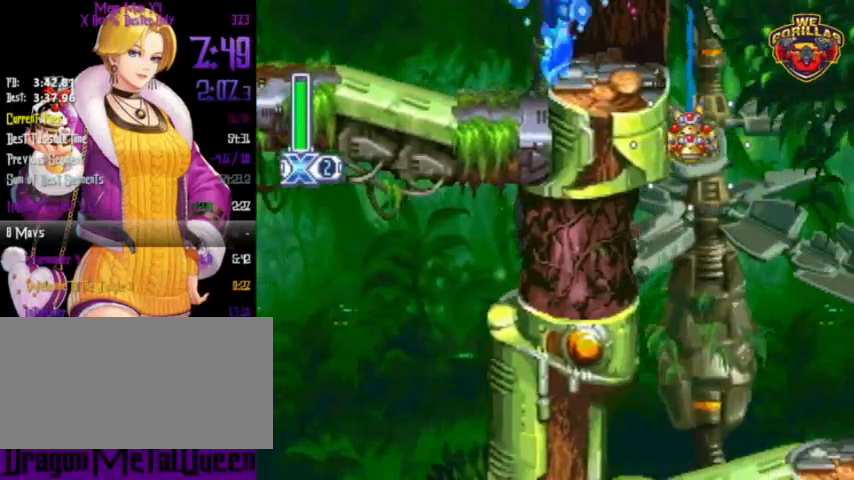
{"buttons": ["Y", "R1", "DPAD_RIGHT"], "events": [[233, "L1", "up"]]}
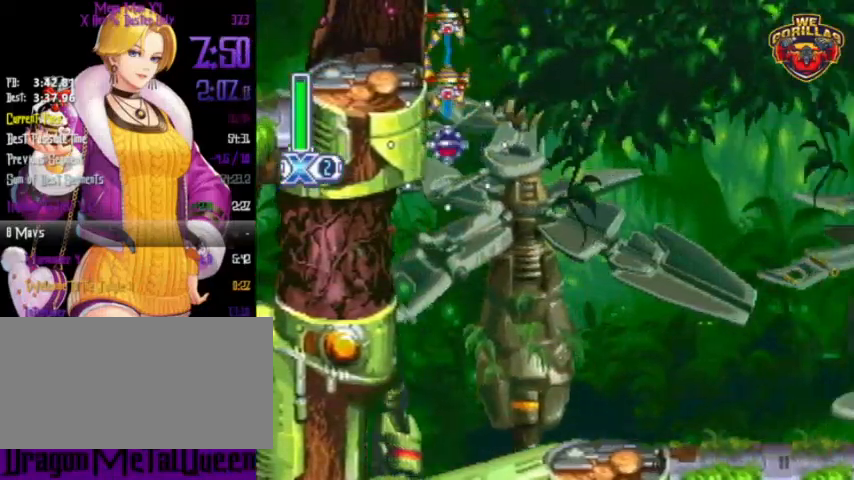
{"buttons": ["Y", "DPAD_RIGHT"], "events": [[433, "R1", "up"]]}
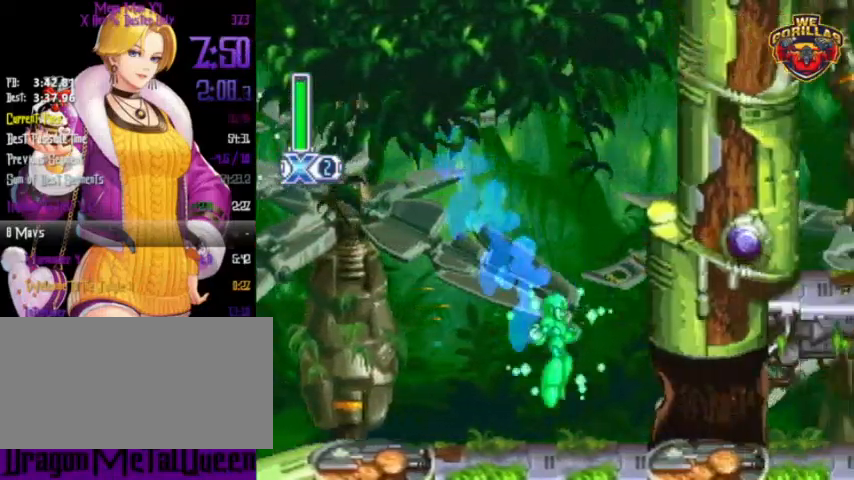
{"buttons": ["Y", "L1", "R1", "DPAD_RIGHT"], "events": [[67, "R1", "down"], [467, "L1", "down"]]}
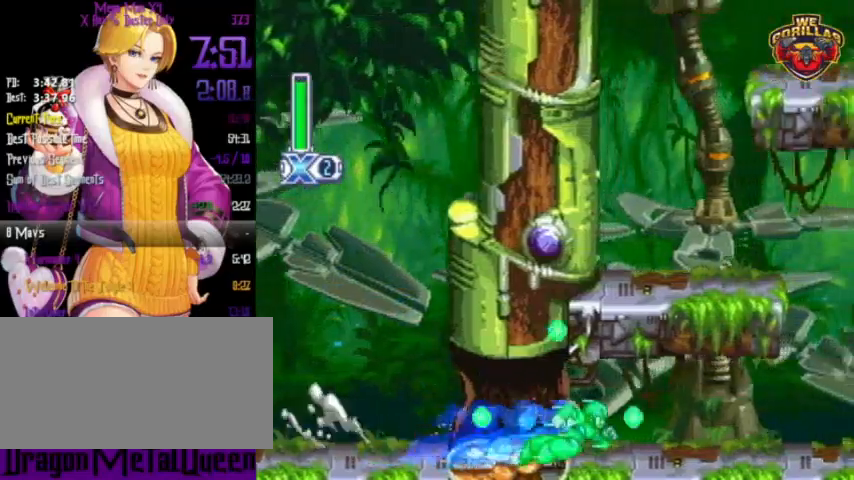
{"buttons": ["Y", "R1", "DPAD_RIGHT"], "events": [[33, "L1", "up"], [200, "L1", "down"], [300, "L1", "up"]]}
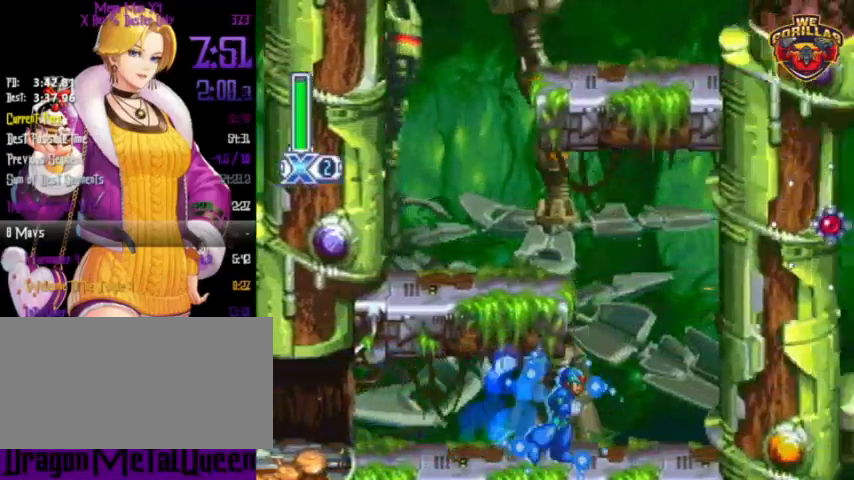
{"buttons": ["Y", "L1", "DPAD_LEFT"], "events": [[67, "L1", "down"], [133, "DPAD_RIGHT", "up"], [133, "R1", "up"], [233, "DPAD_LEFT", "down"], [300, "L1", "up"], [400, "L1", "down"]]}
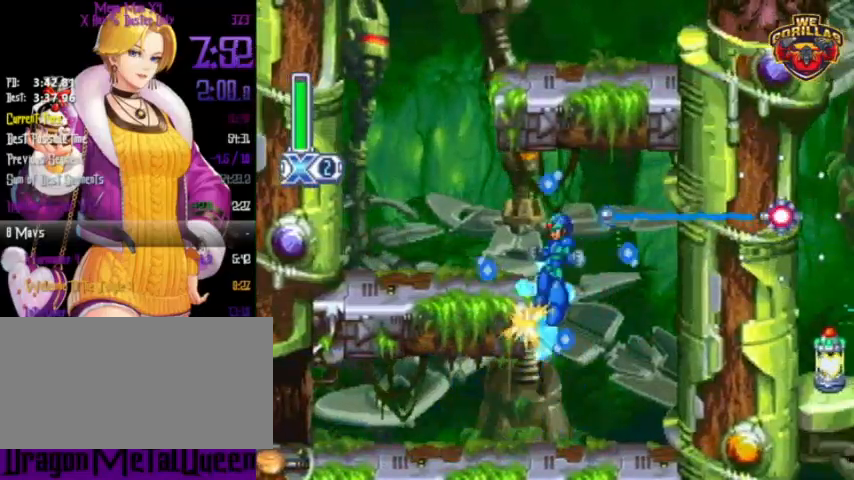
{"buttons": ["Y", "R1", "DPAD_LEFT"], "events": [[33, "L1", "up"], [367, "R1", "down"]]}
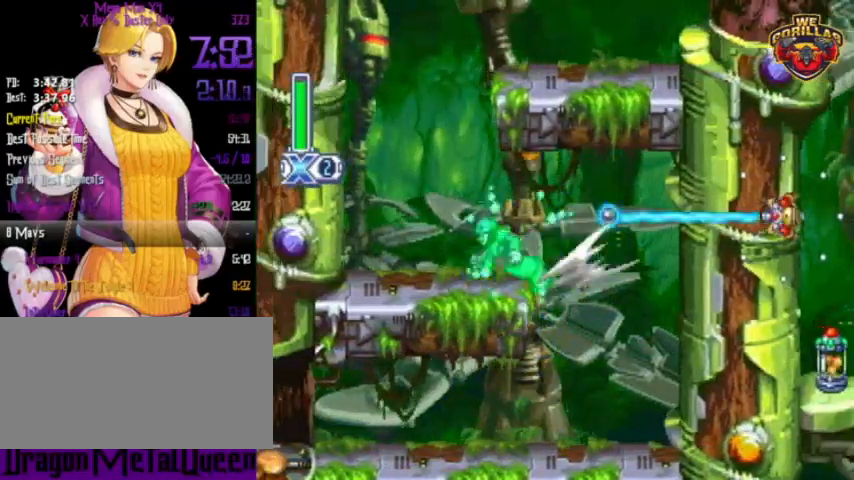
{"buttons": ["Y", "L1", "R1", "DPAD_RIGHT"], "events": [[67, "DPAD_LEFT", "up"], [67, "L1", "down"], [200, "DPAD_RIGHT", "down"], [300, "L1", "up"], [367, "L1", "down"]]}
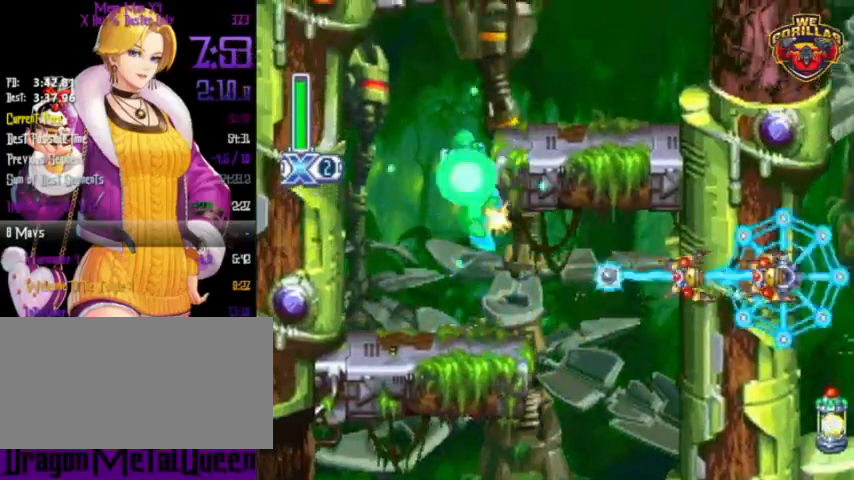
{"buttons": ["Y", "R1", "DPAD_RIGHT"], "events": [[200, "L1", "up"]]}
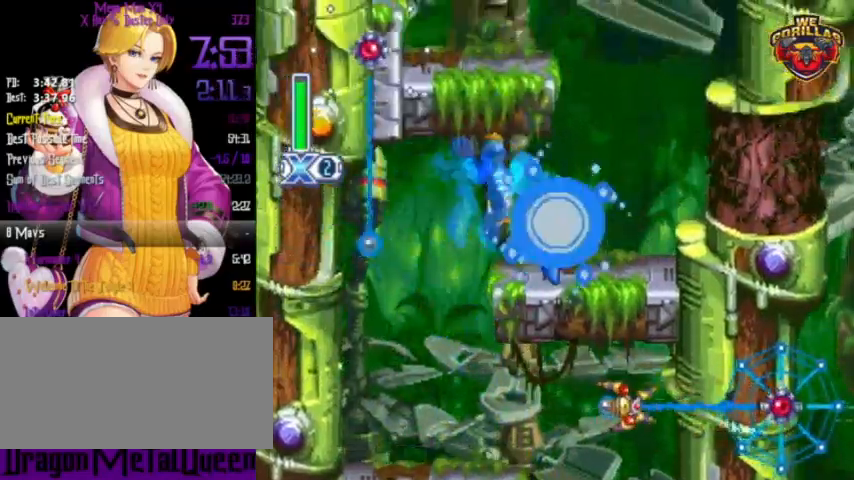
{"buttons": ["Y", "L1", "R1", "DPAD_LEFT"], "events": [[67, "L1", "down"], [100, "DPAD_RIGHT", "up"], [200, "DPAD_LEFT", "down"], [300, "L1", "up"], [333, "L1", "down"], [367, "DPAD_UP", "down"], [500, "DPAD_UP", "up"]]}
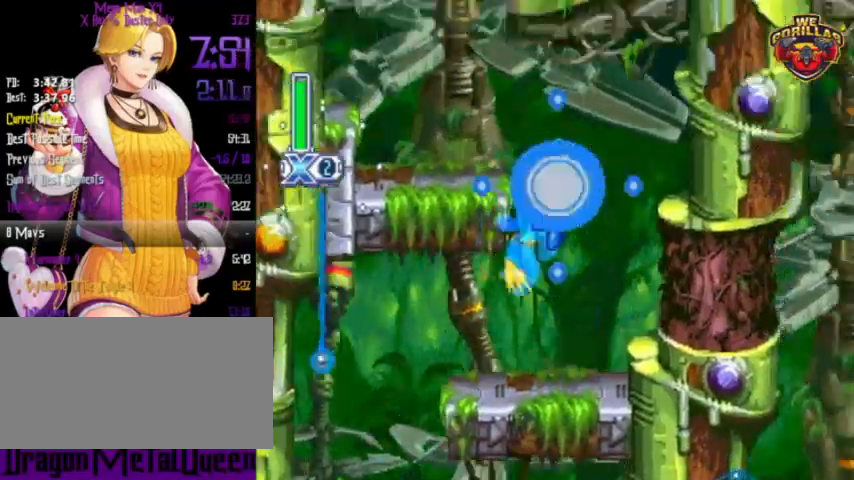
{"buttons": ["Y", "L1", "R1"], "events": [[200, "L1", "up"], [433, "DPAD_LEFT", "up"], [433, "L1", "down"]]}
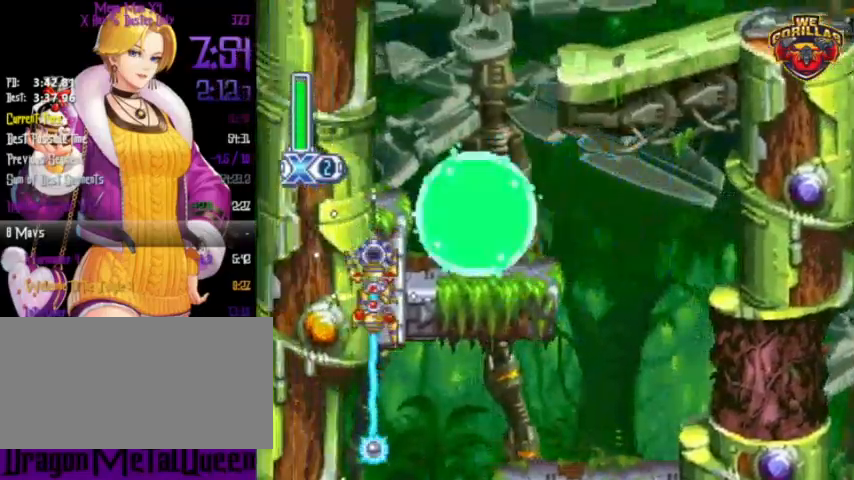
{"buttons": ["Y", "L1", "R1", "DPAD_RIGHT"], "events": [[67, "DPAD_RIGHT", "down"], [233, "L1", "up"], [333, "L1", "down"]]}
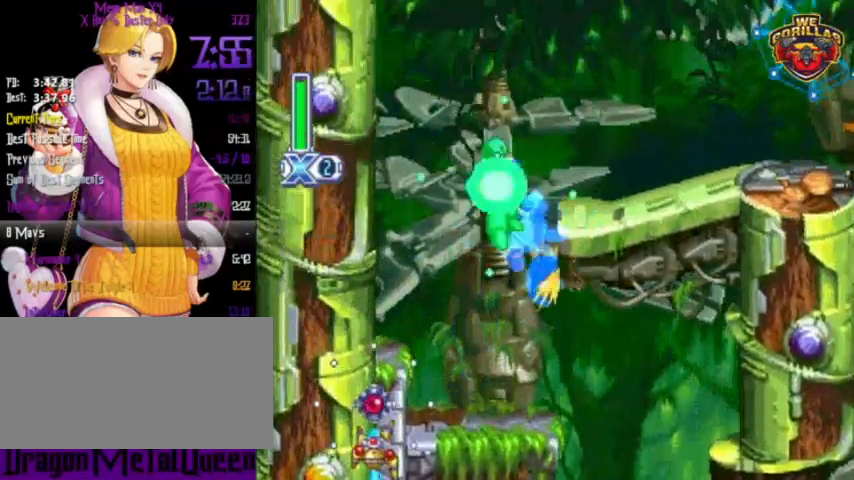
{"buttons": ["Y", "R1", "DPAD_RIGHT"], "events": [[200, "L1", "up"], [233, "R1", "up"], [233, "Y", "up"], [467, "R1", "down"], [467, "Y", "down"]]}
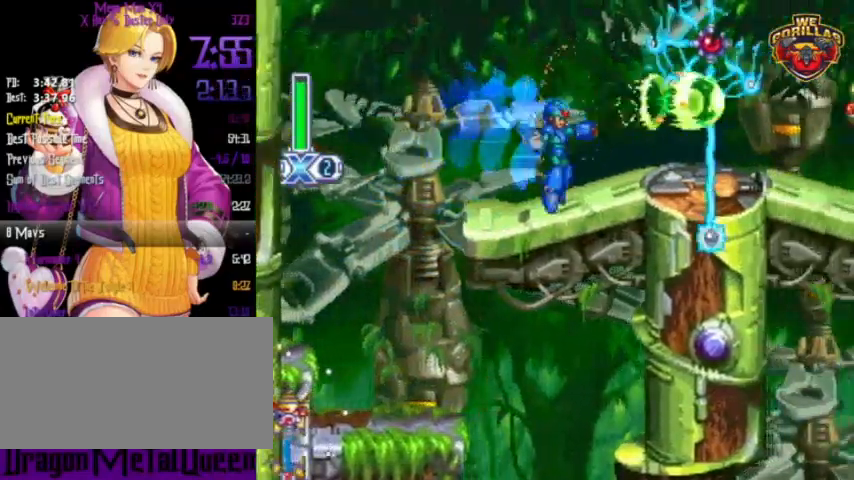
{"buttons": ["Y", "R1", "DPAD_RIGHT"], "events": []}
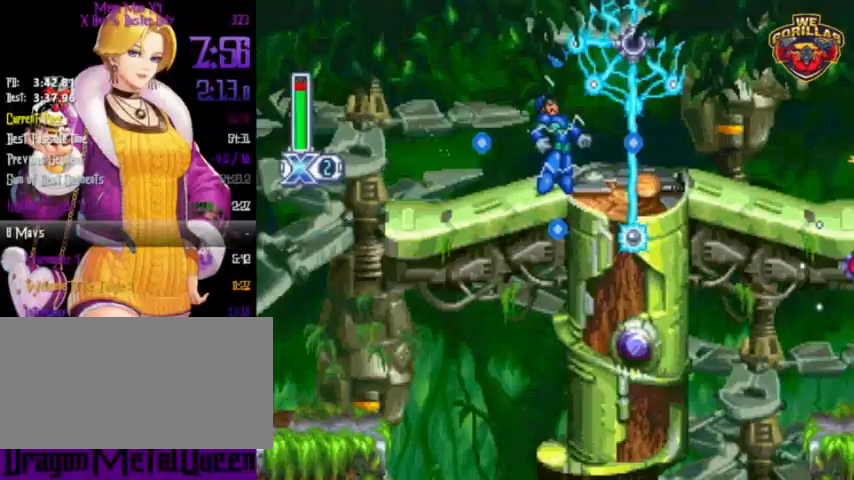
{"buttons": ["Y", "L1", "R1", "DPAD_RIGHT"], "events": [[67, "R1", "up"], [100, "R1", "down"], [433, "L1", "down"]]}